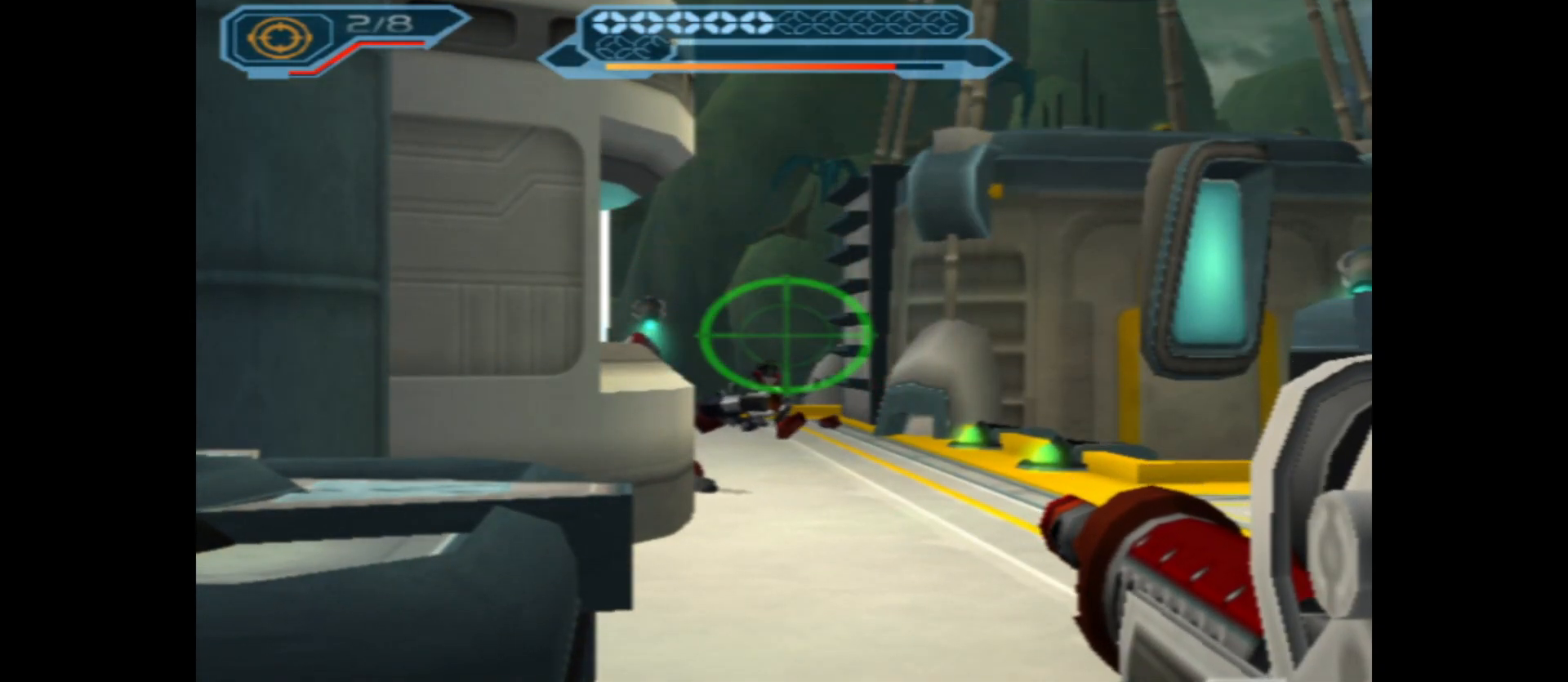
Gameplay with a controller (Xbox layout); each line is a JSON object with the inputs held at the frame after it. "events" lists button and stick changes between this image and that frame as [ms after this image, input, new state], when the widget could be followed in between.
{"buttons": ["L1"], "left_stick": "center", "right_stick": "center", "events": []}
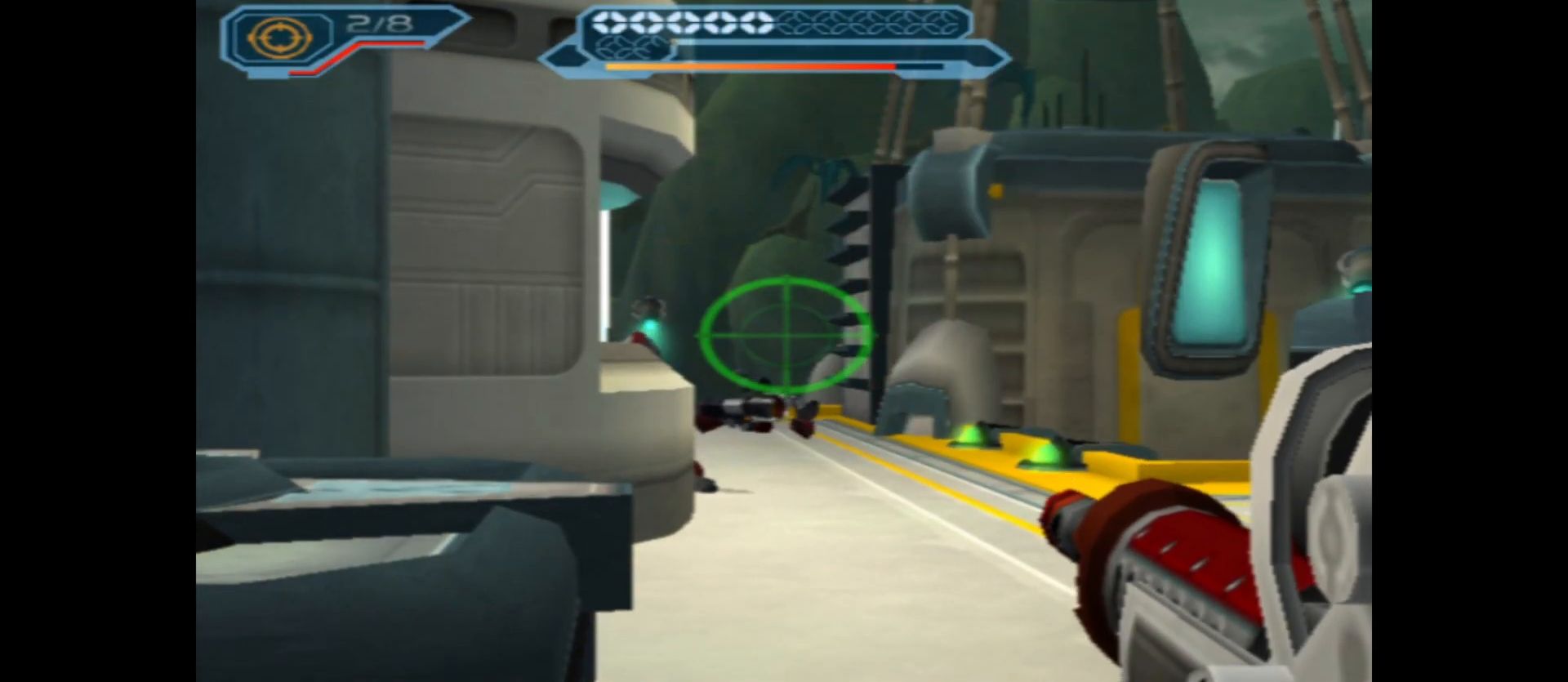
{"buttons": [], "left_stick": "center", "right_stick": "down", "events": [[17, "L1", "up"], [217, "right_stick", "down"]]}
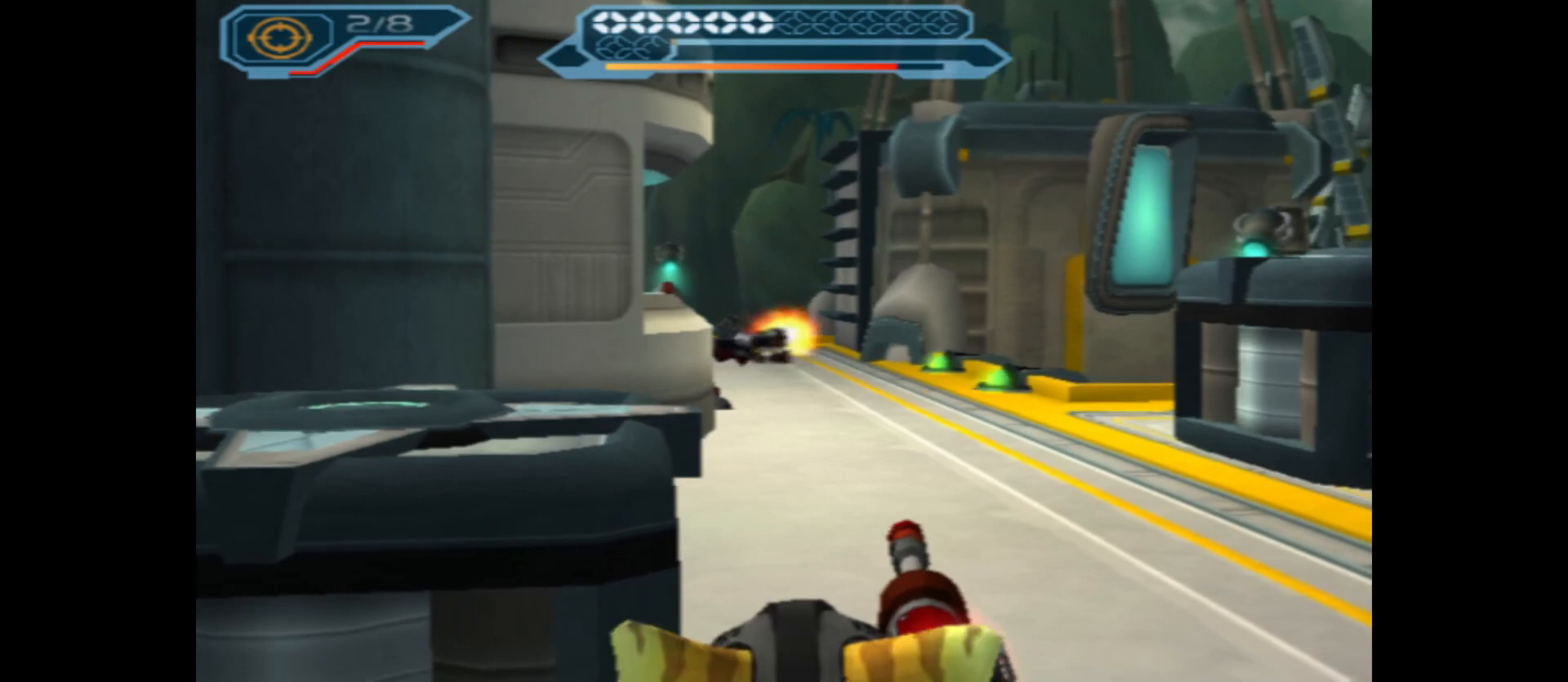
{"buttons": [], "left_stick": "center", "right_stick": "center", "events": [[50, "right_stick", "center"]]}
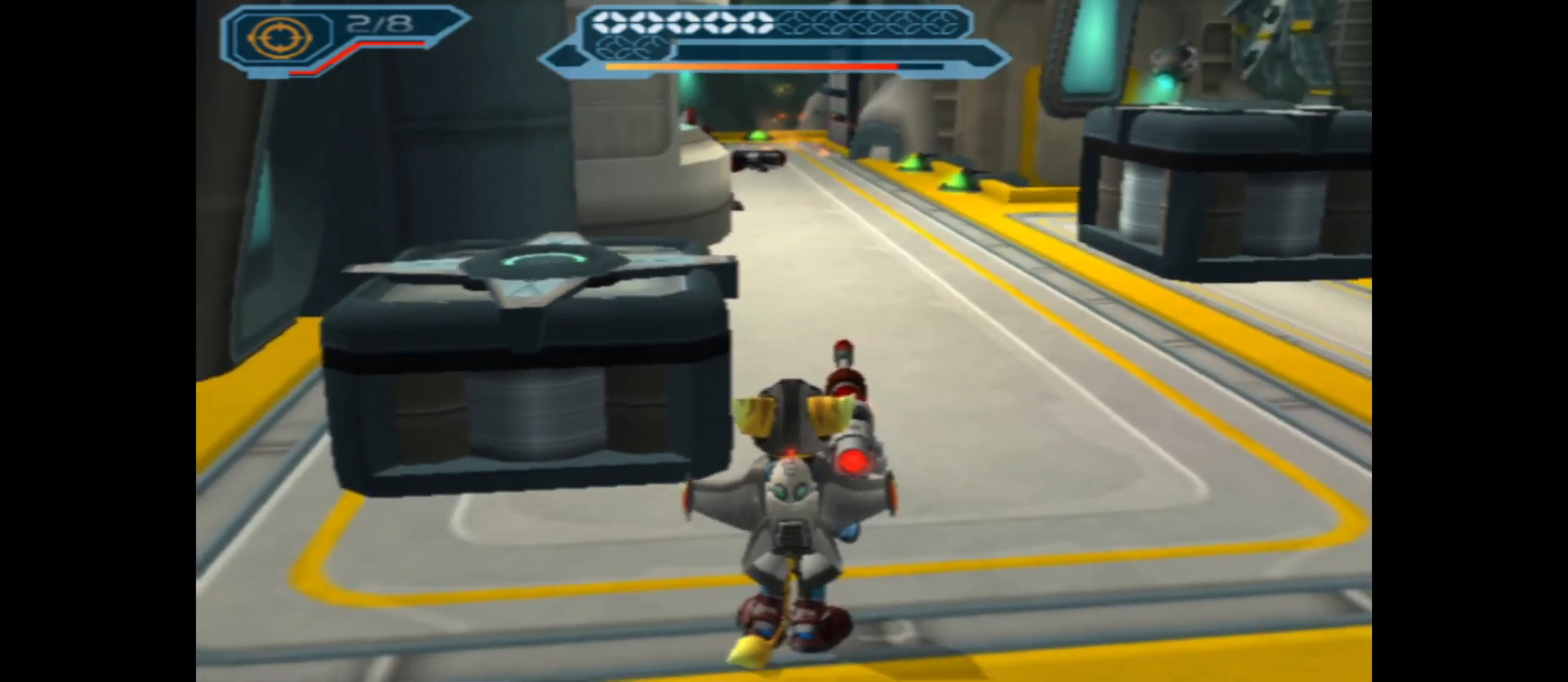
{"buttons": [], "left_stick": "up-right", "right_stick": "right", "events": [[267, "right_stick", "right"], [417, "left_stick", "up-right"]]}
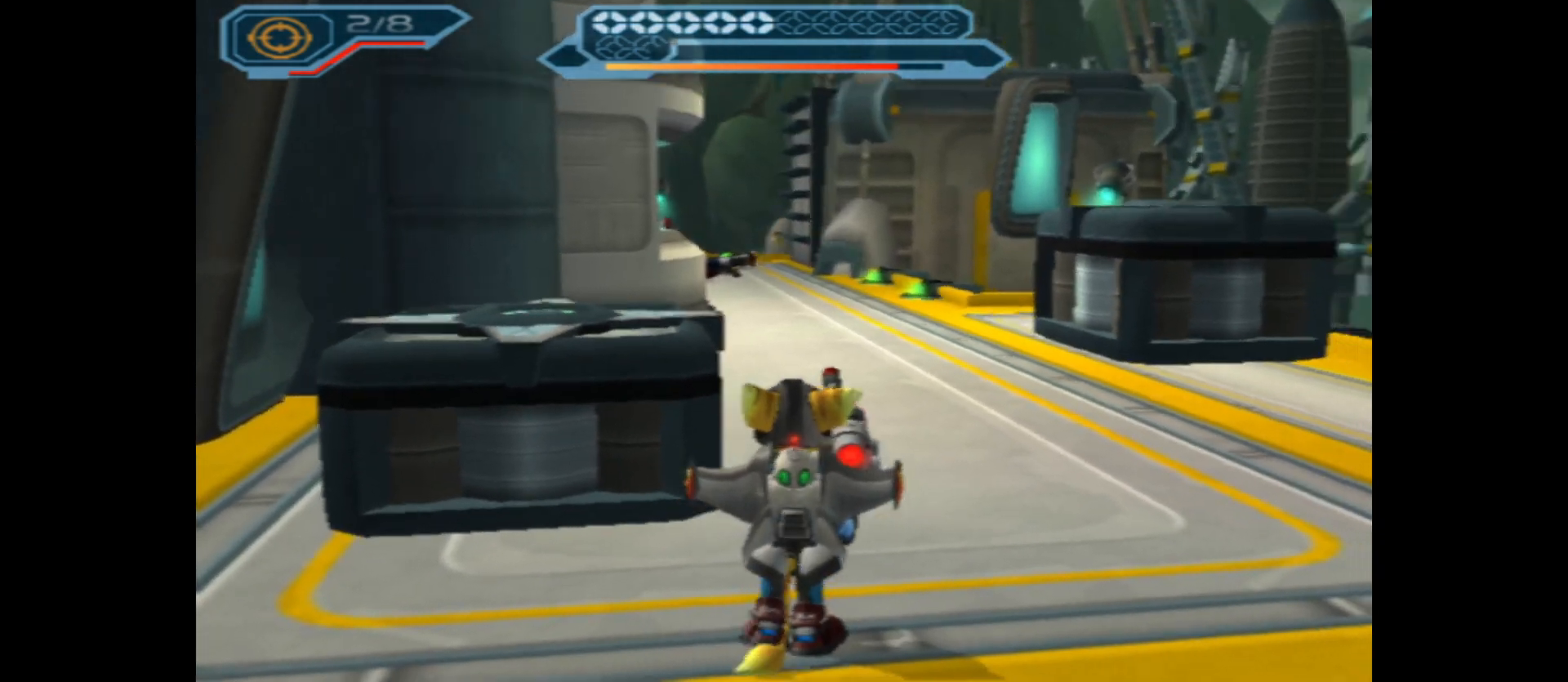
{"buttons": [], "left_stick": "up", "right_stick": "center", "events": [[100, "right_stick", "center"], [250, "left_stick", "up"]]}
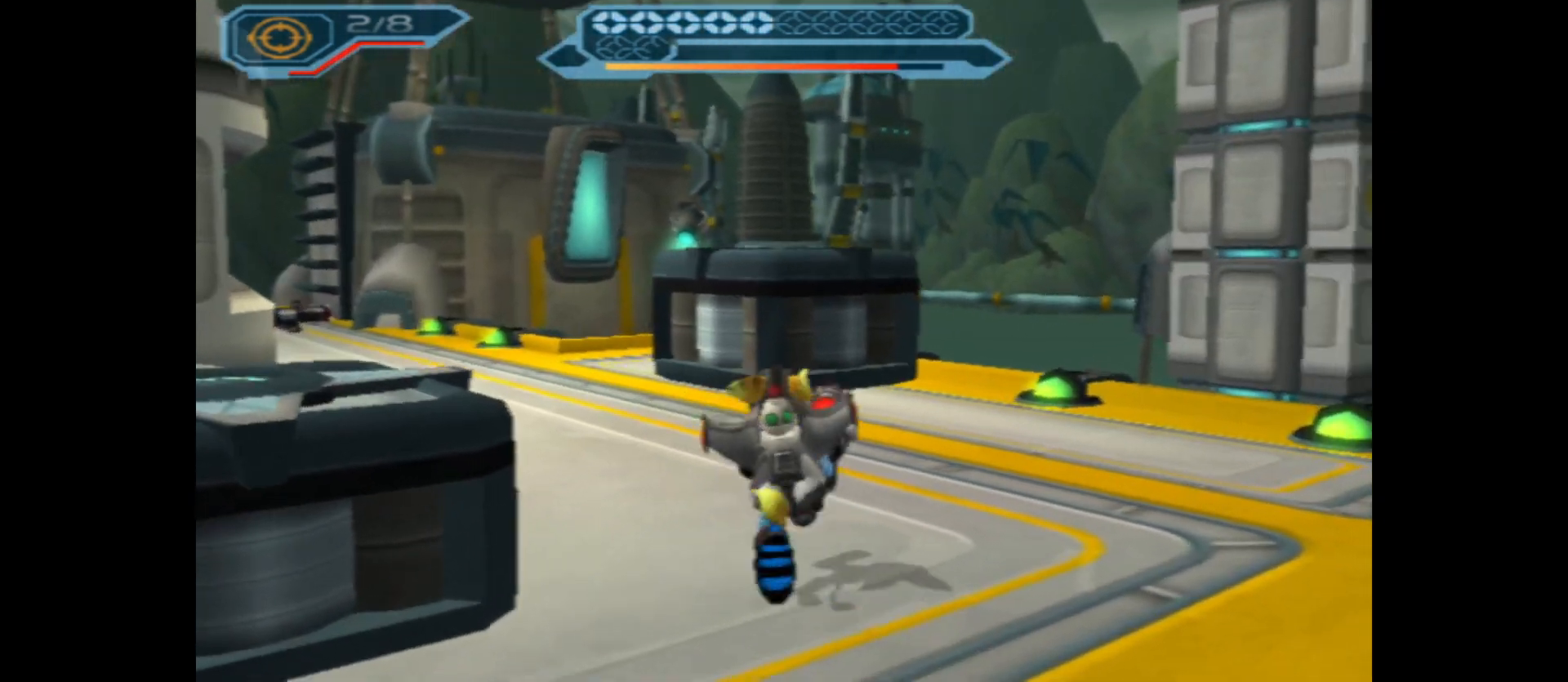
{"buttons": [], "left_stick": "up", "right_stick": "left", "events": [[383, "right_stick", "left"]]}
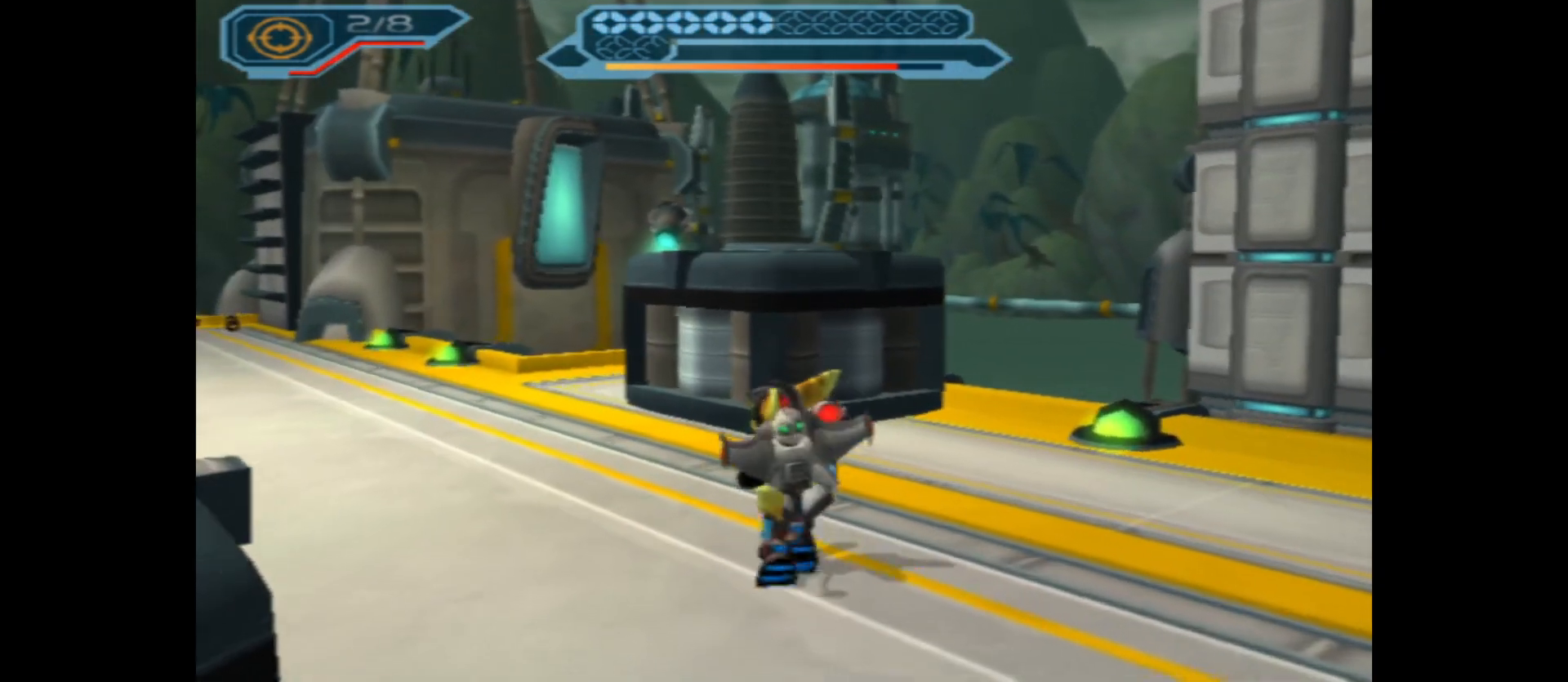
{"buttons": [], "left_stick": "center", "right_stick": "left", "events": [[150, "left_stick", "up-right"], [433, "left_stick", "center"]]}
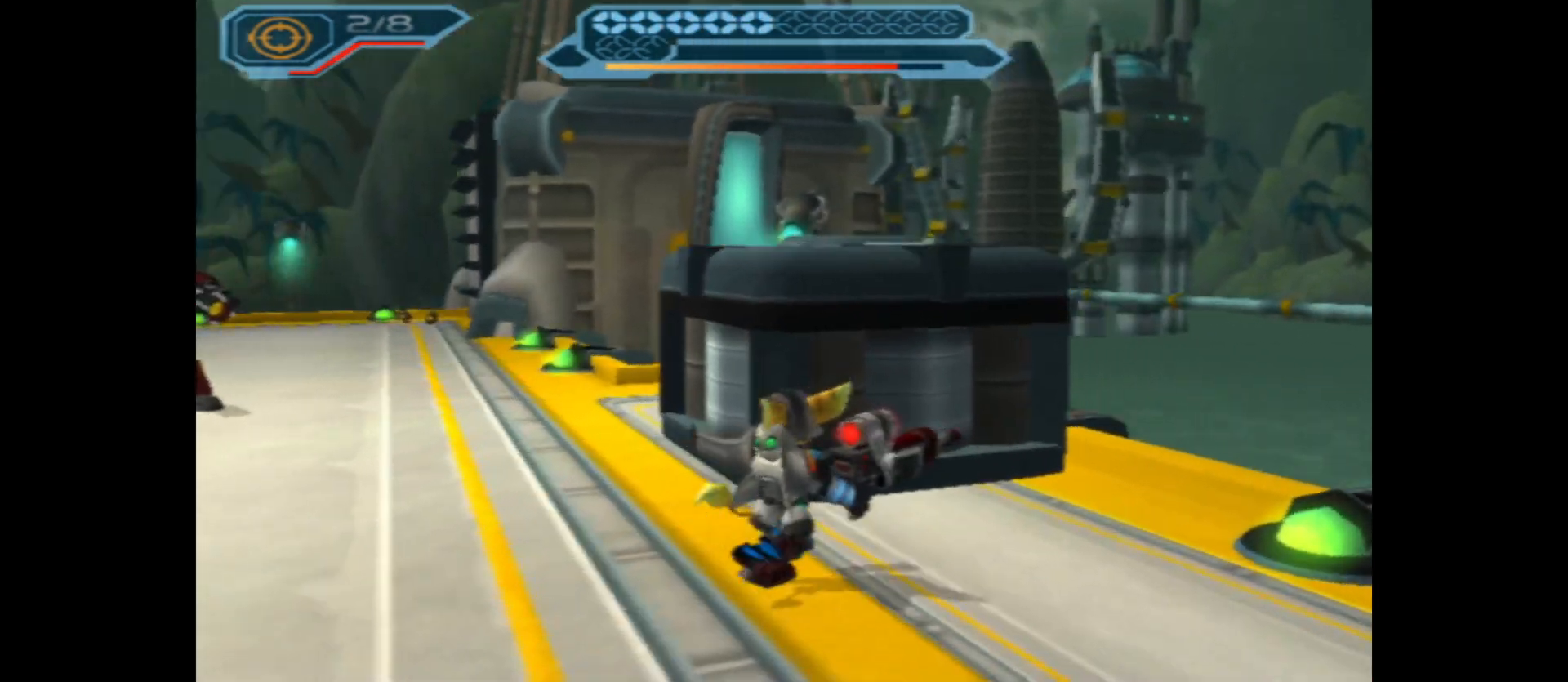
{"buttons": ["L1"], "left_stick": "up", "right_stick": "center", "events": [[17, "right_stick", "center"], [117, "left_stick", "left"], [400, "left_stick", "up"], [483, "L1", "down"]]}
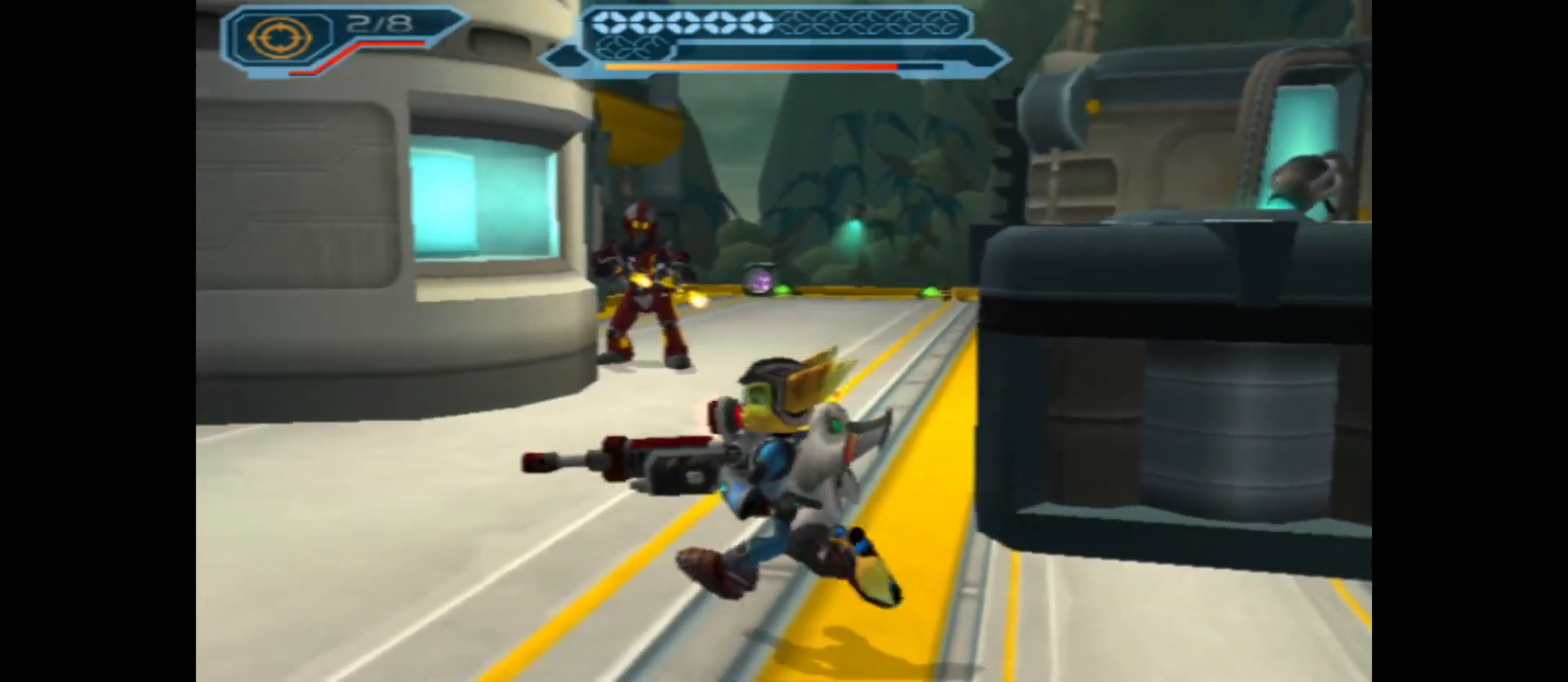
{"buttons": ["L1"], "left_stick": "center", "right_stick": "center", "events": [[100, "left_stick", "center"]]}
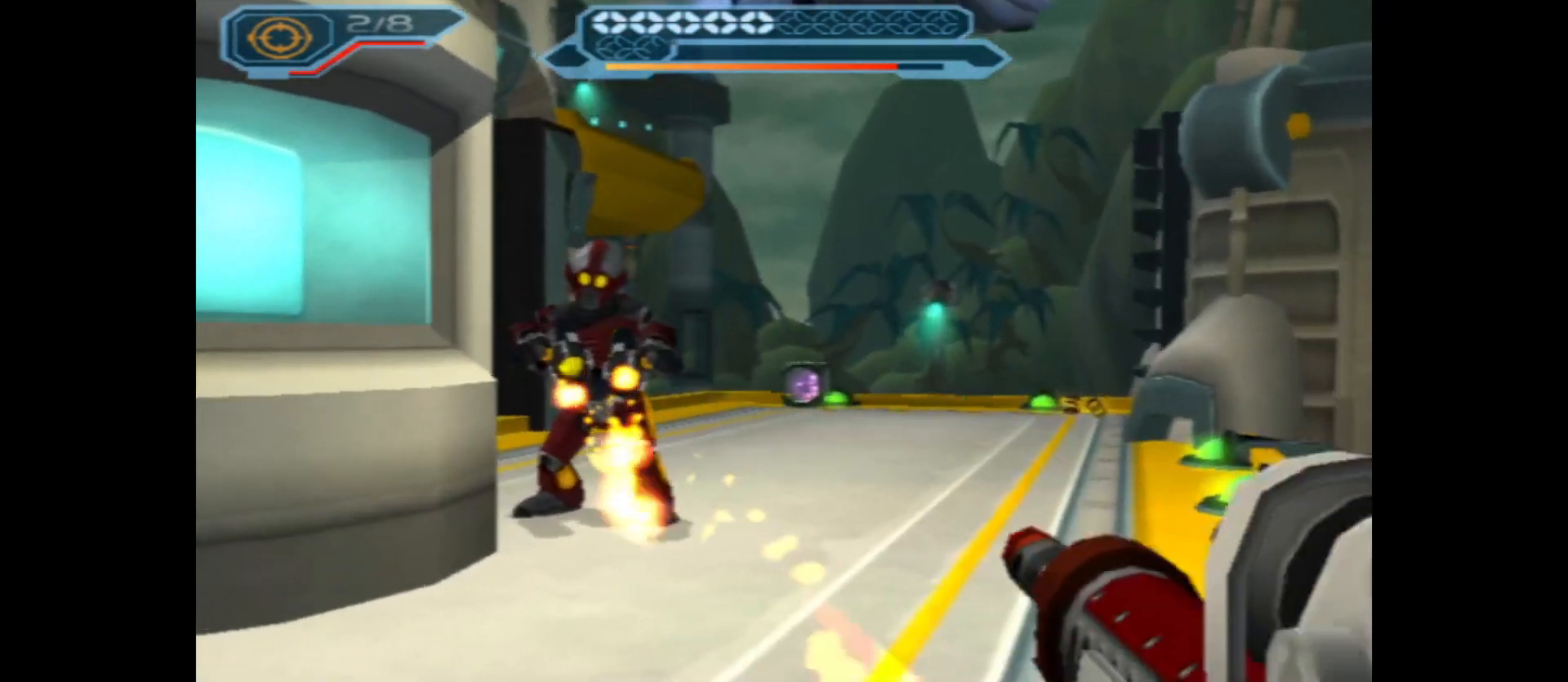
{"buttons": ["L1"], "left_stick": "center", "right_stick": "left", "events": [[400, "right_stick", "left"]]}
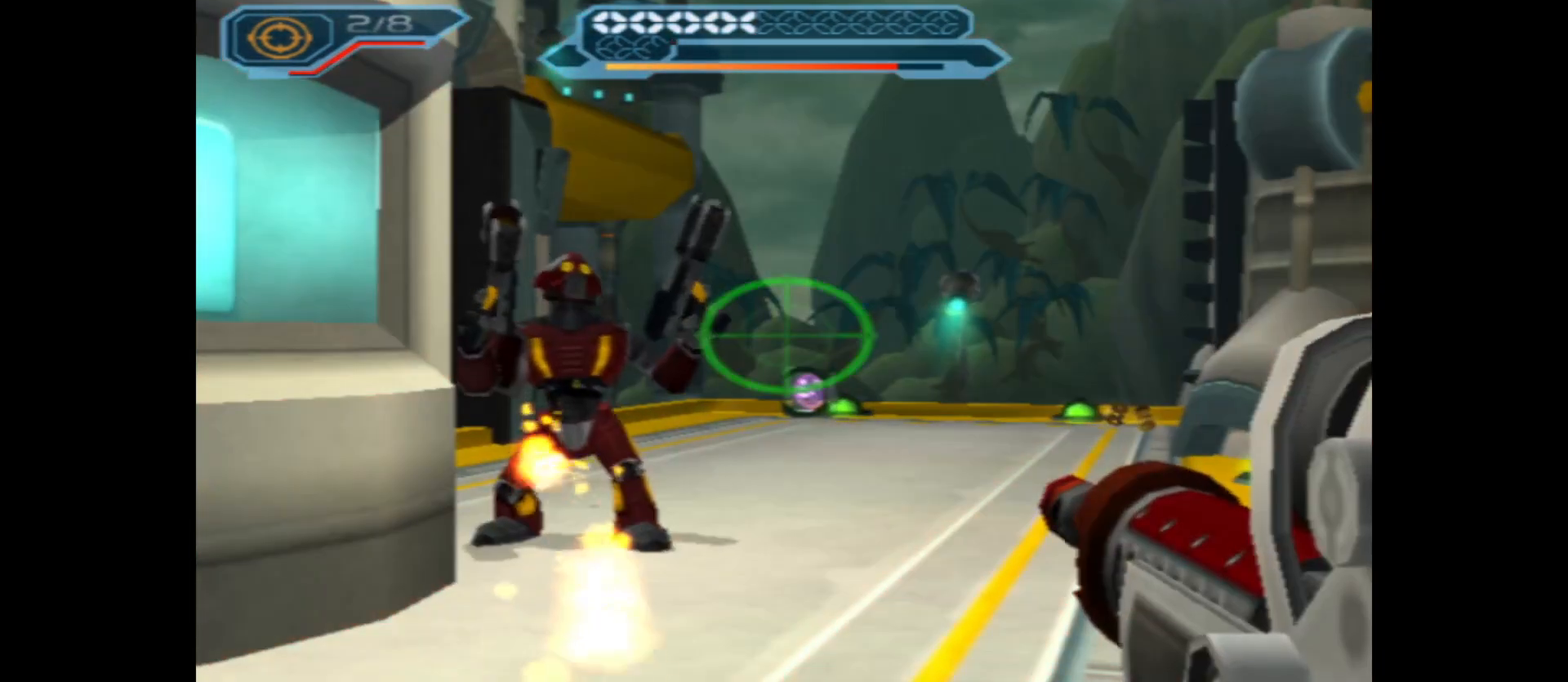
{"buttons": ["L1"], "left_stick": "center", "right_stick": "left", "events": [[117, "right_stick", "center"], [433, "right_stick", "left"]]}
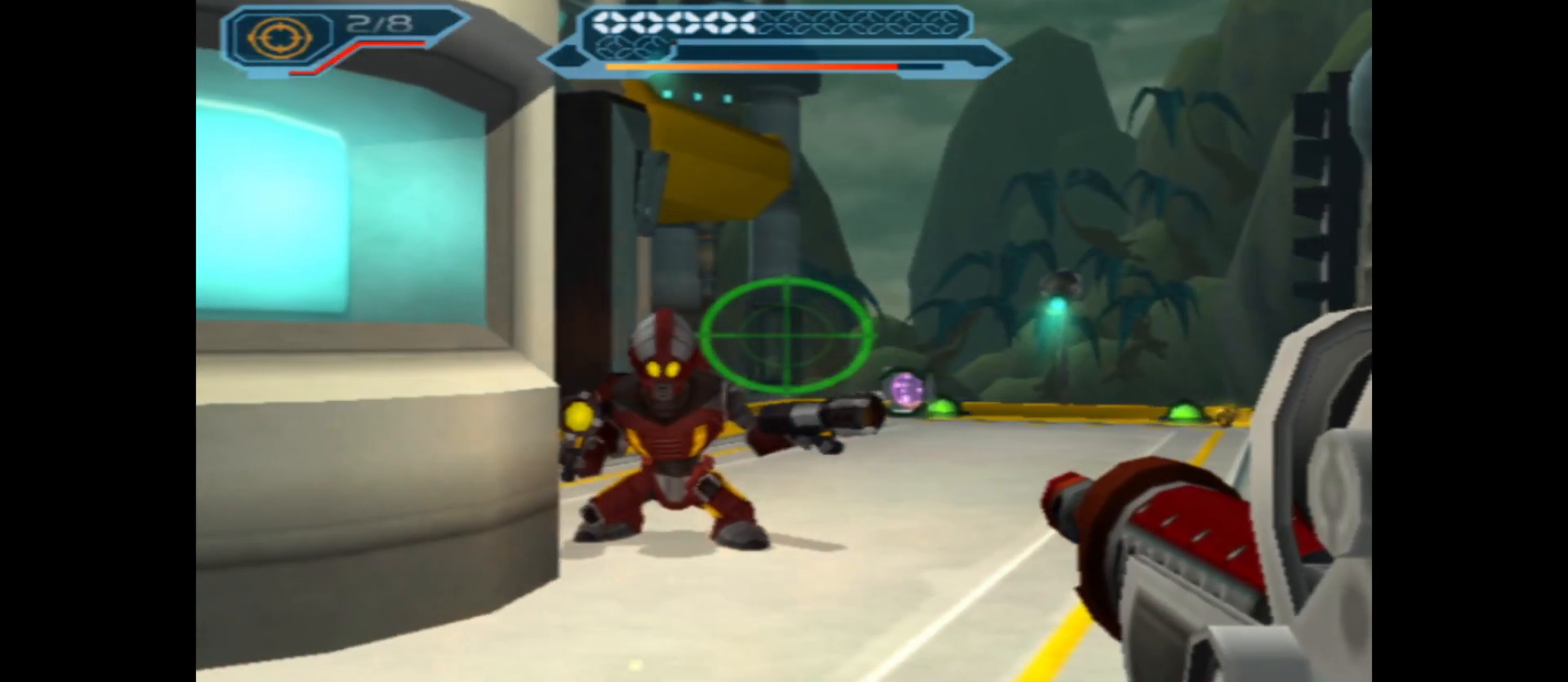
{"buttons": ["L1"], "left_stick": "center", "right_stick": "center", "events": [[100, "right_stick", "center"], [283, "B", "down"], [433, "B", "up"]]}
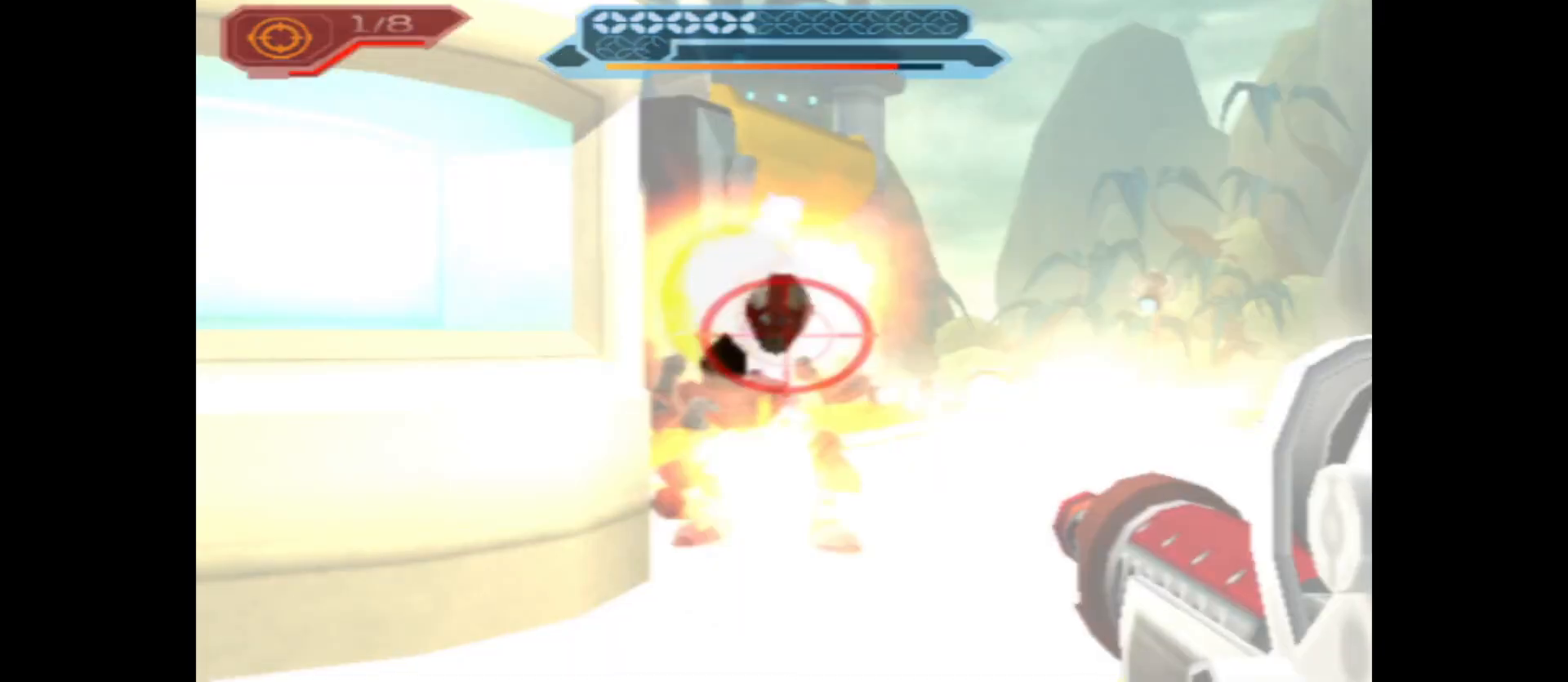
{"buttons": ["L1"], "left_stick": "center", "right_stick": "center", "events": []}
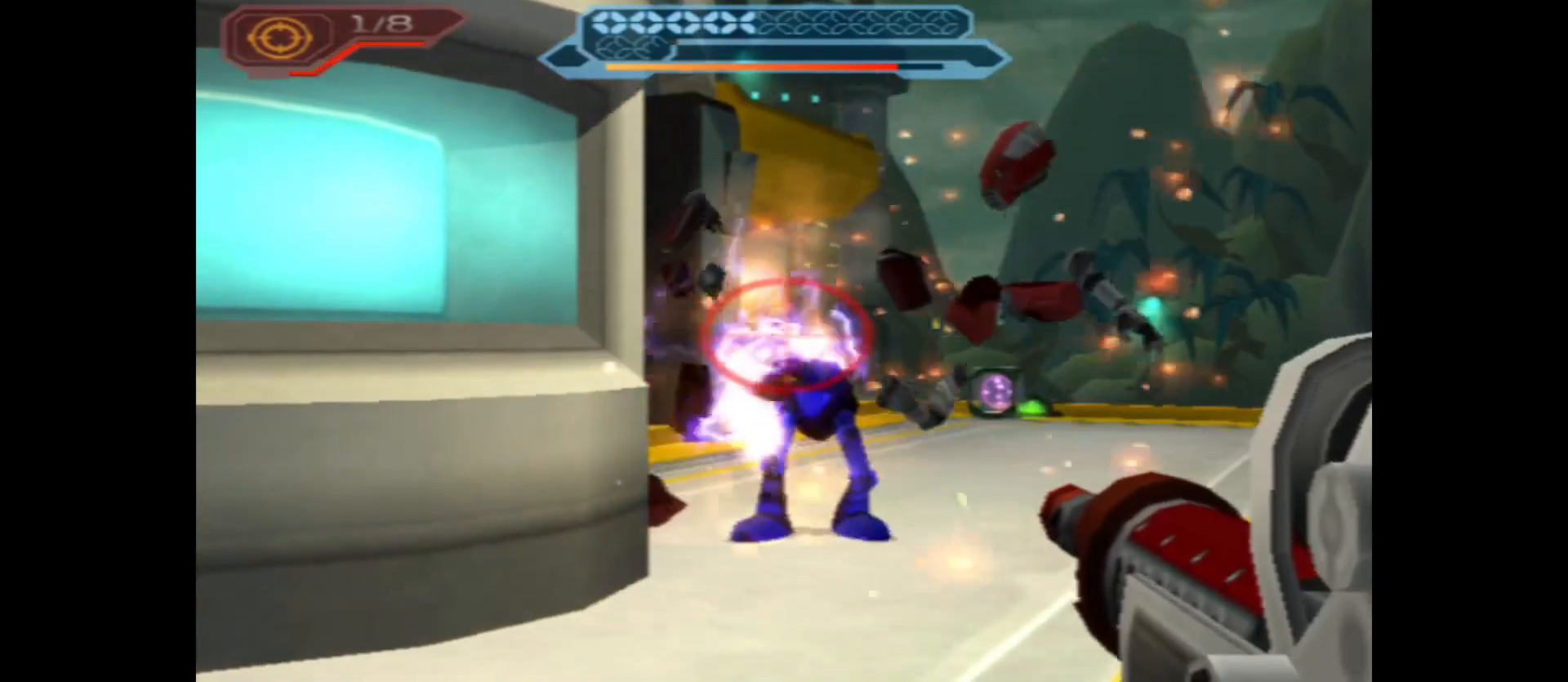
{"buttons": [], "left_stick": "center", "right_stick": "center", "events": [[200, "L1", "up"]]}
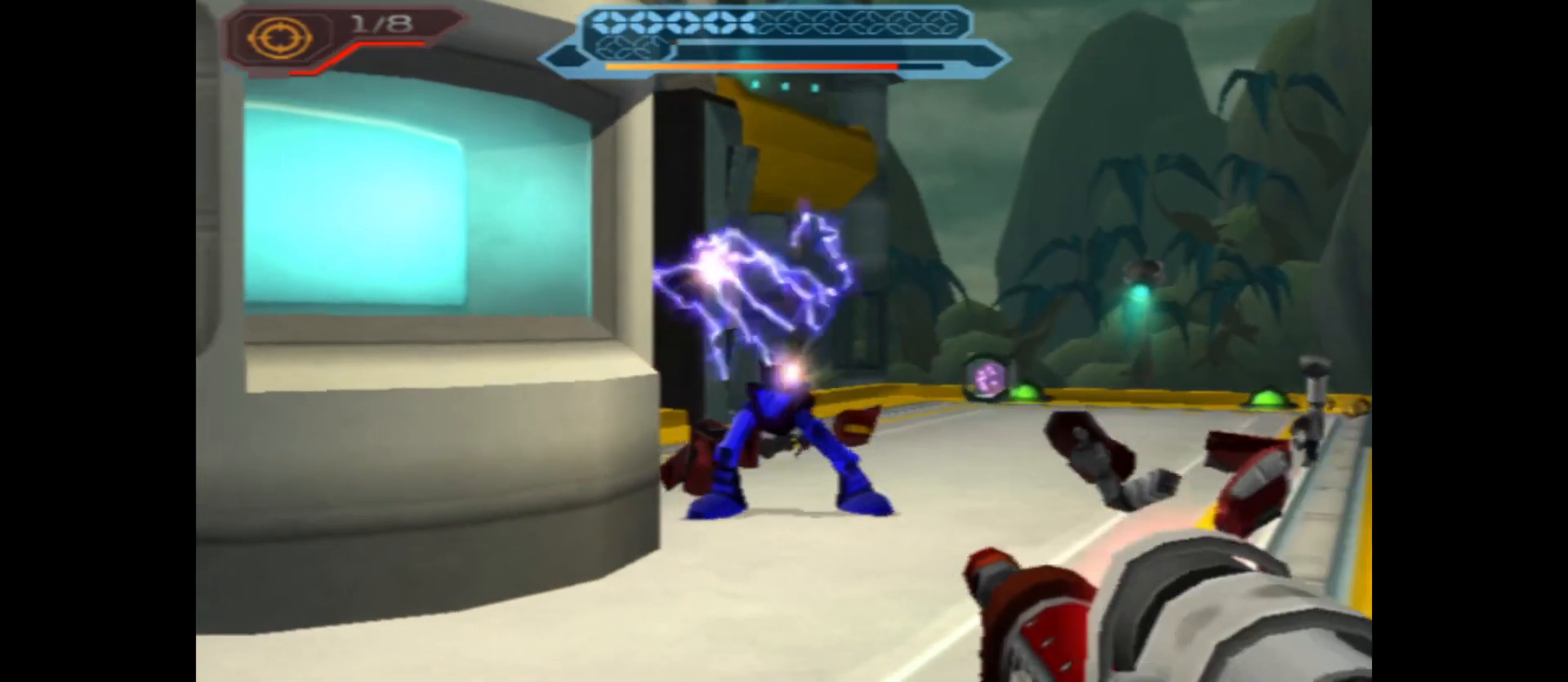
{"buttons": [], "left_stick": "center", "right_stick": "down-right", "events": [[383, "right_stick", "down-right"]]}
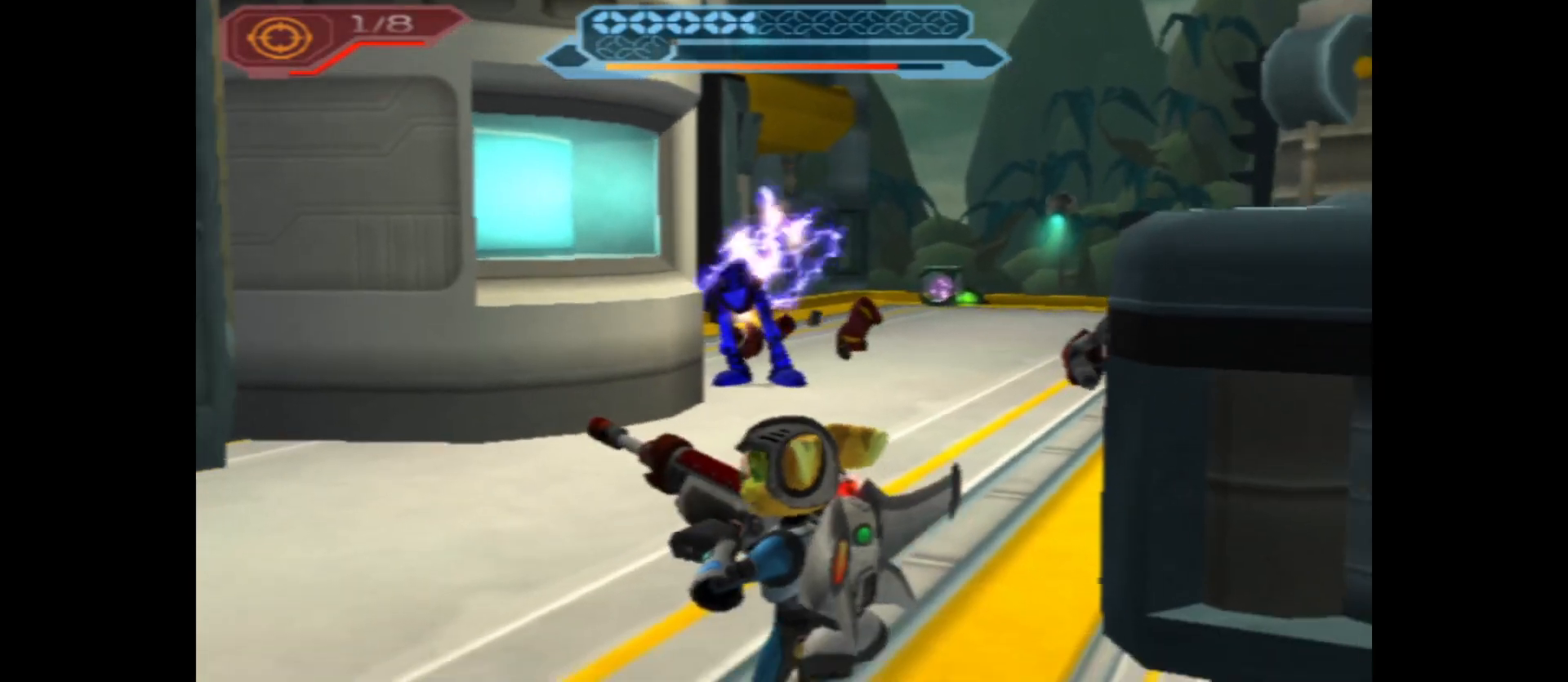
{"buttons": [], "left_stick": "center", "right_stick": "center", "events": [[117, "right_stick", "center"], [200, "left_stick", "up"], [450, "left_stick", "center"]]}
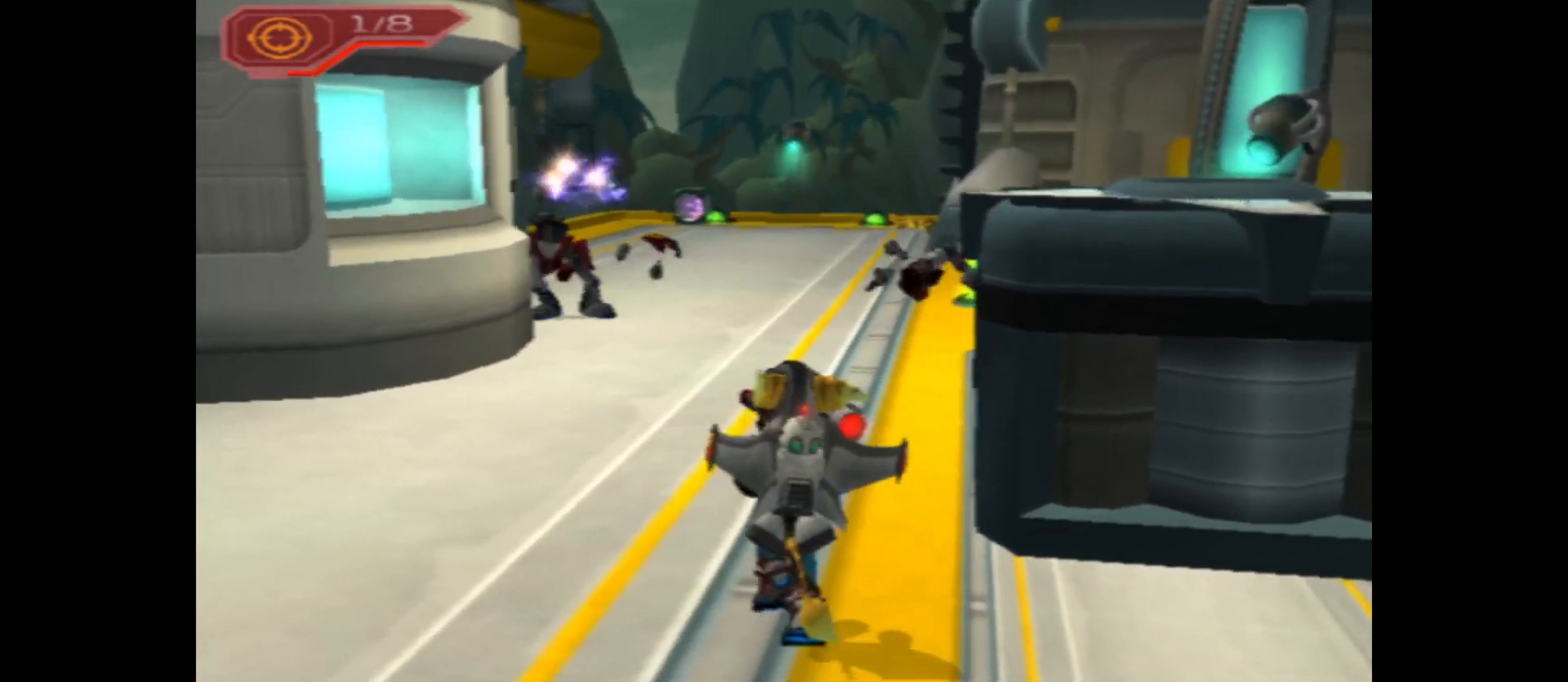
{"buttons": [], "left_stick": "up", "right_stick": "center", "events": [[500, "left_stick", "up"]]}
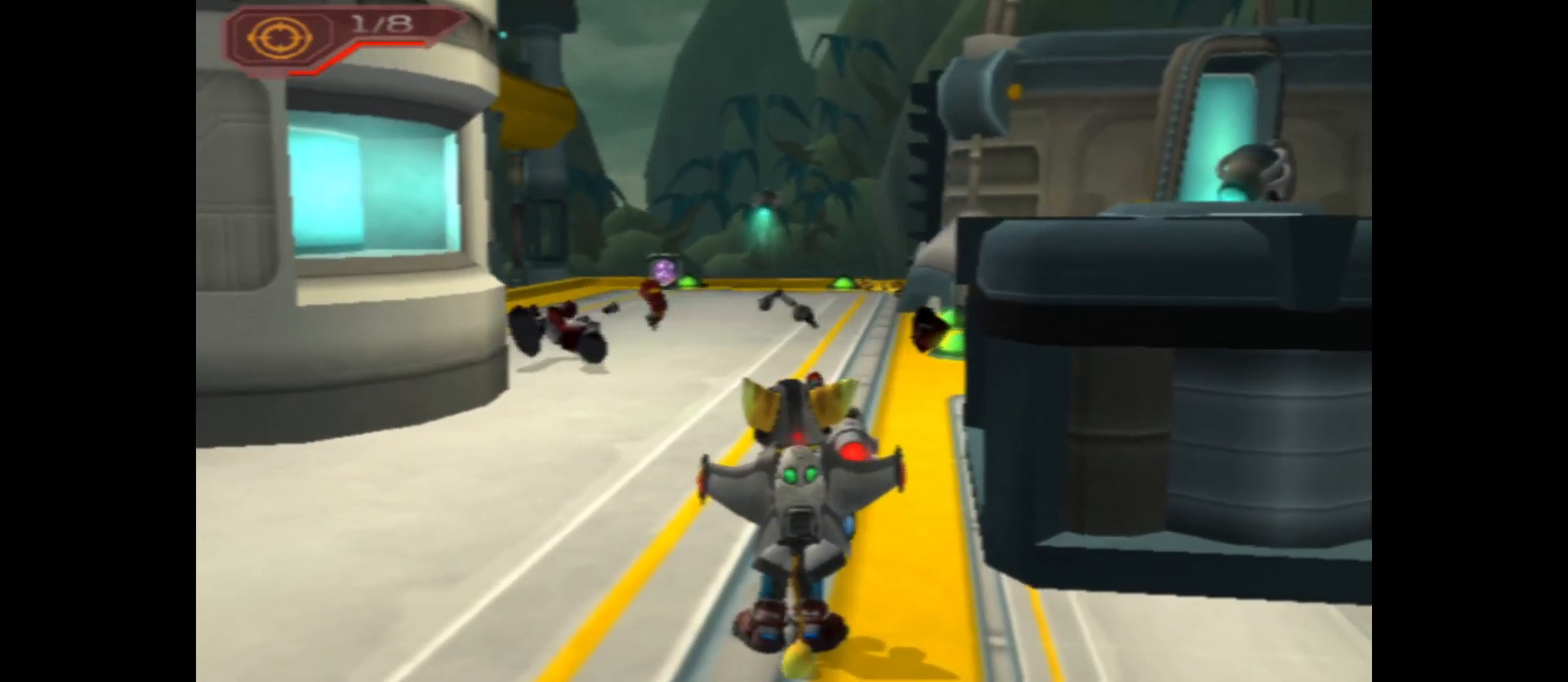
{"buttons": [], "left_stick": "up-right", "right_stick": "center", "events": [[67, "left_stick", "center"], [100, "right_stick", "right"], [467, "right_stick", "center"], [483, "left_stick", "up-right"]]}
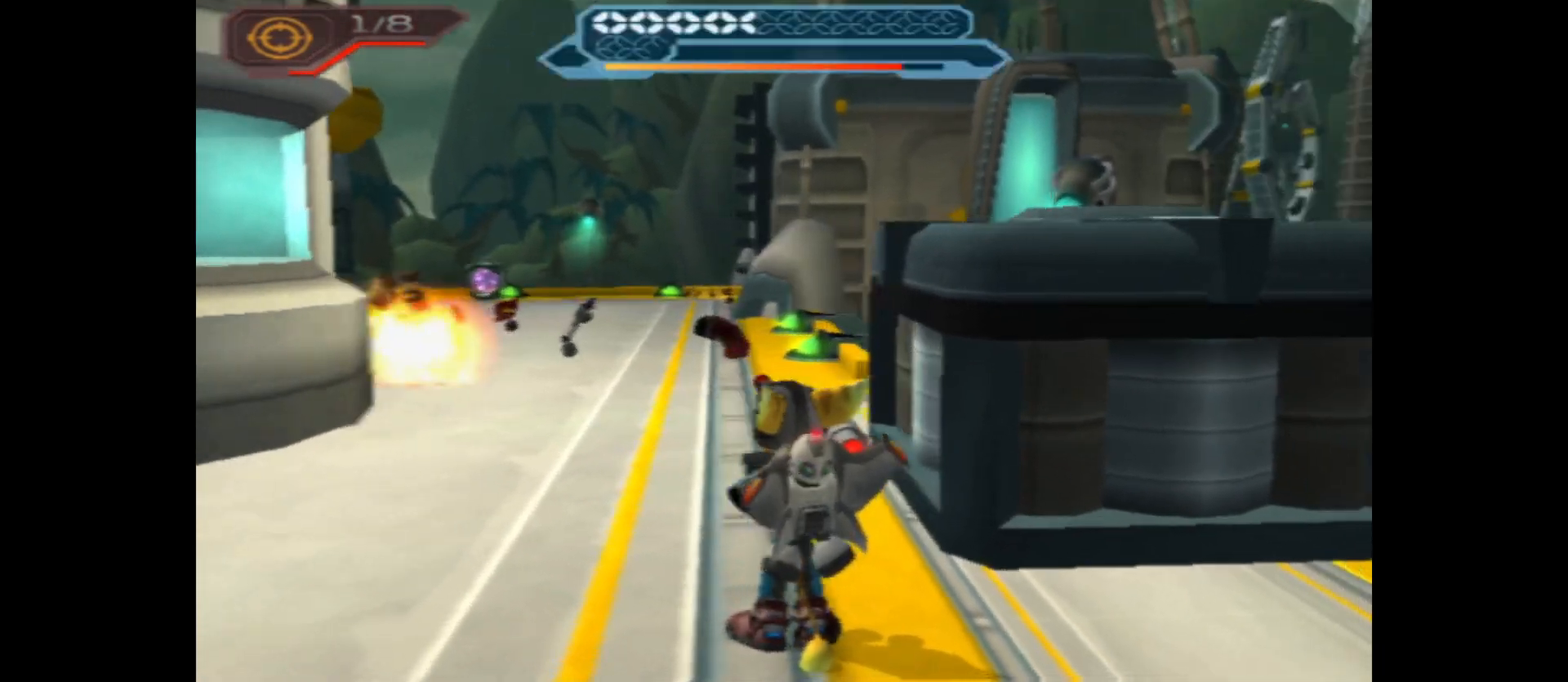
{"buttons": ["A"], "left_stick": "up", "right_stick": "center", "events": [[50, "A", "down"], [250, "A", "up"], [283, "left_stick", "center"], [367, "A", "down"], [417, "left_stick", "up"]]}
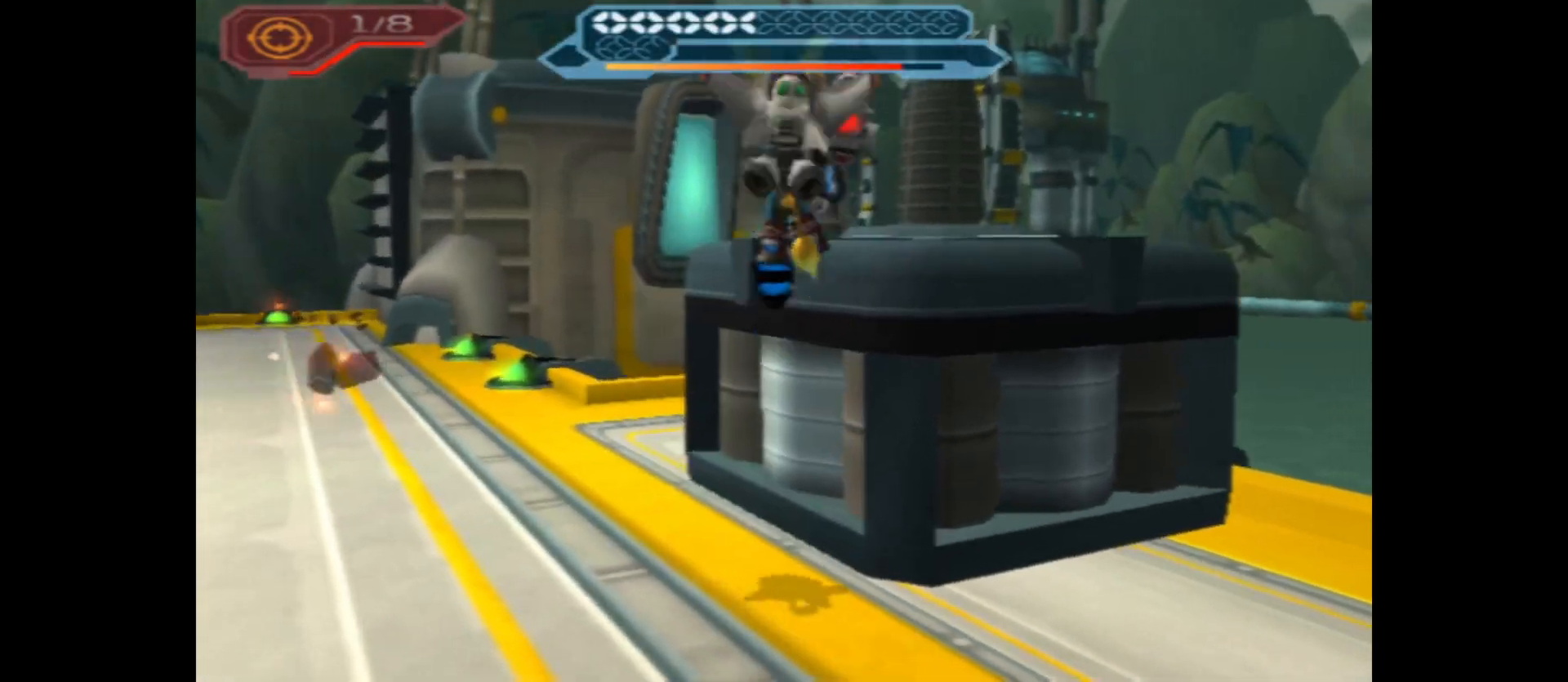
{"buttons": [], "left_stick": "center", "right_stick": "down-left", "events": [[50, "A", "up"], [117, "left_stick", "center"], [333, "right_stick", "down-left"]]}
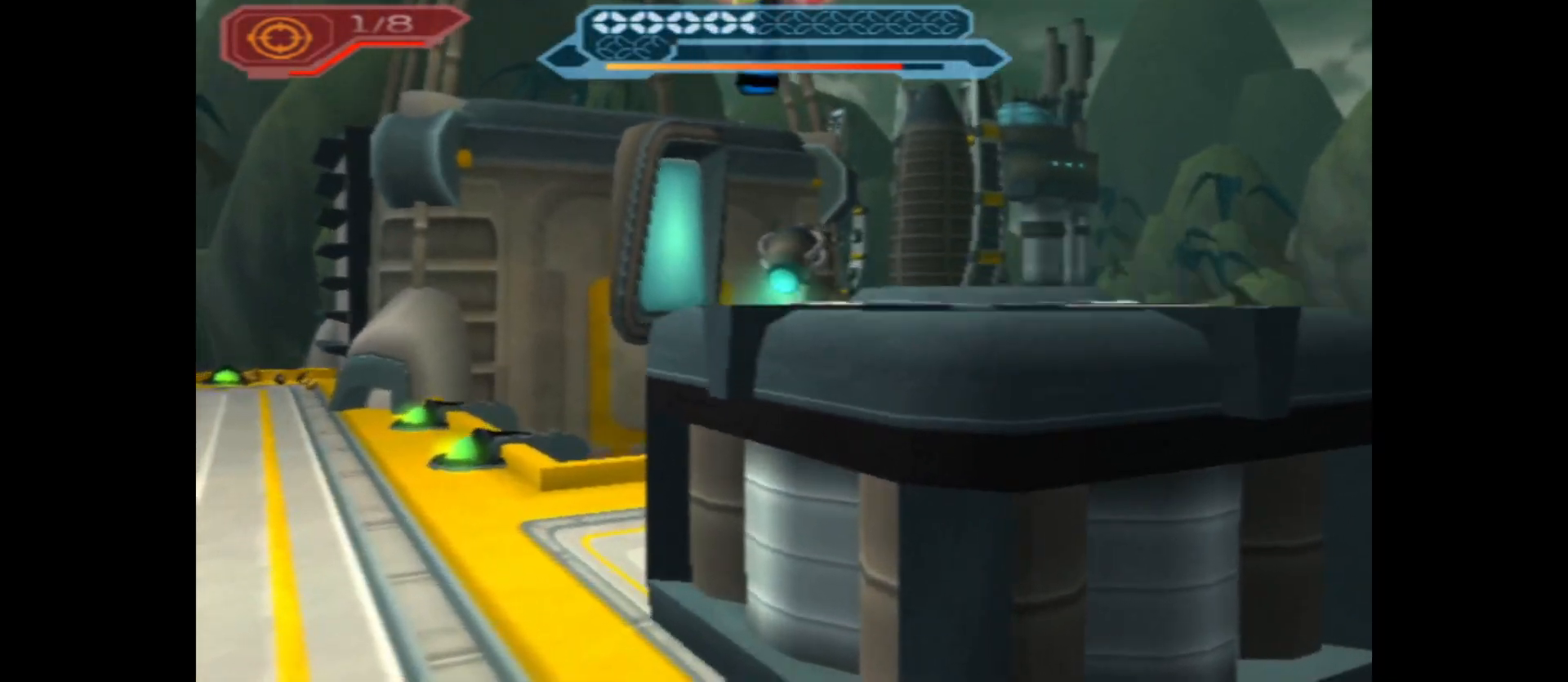
{"buttons": [], "left_stick": "center", "right_stick": "left", "events": [[183, "right_stick", "center"], [400, "right_stick", "left"]]}
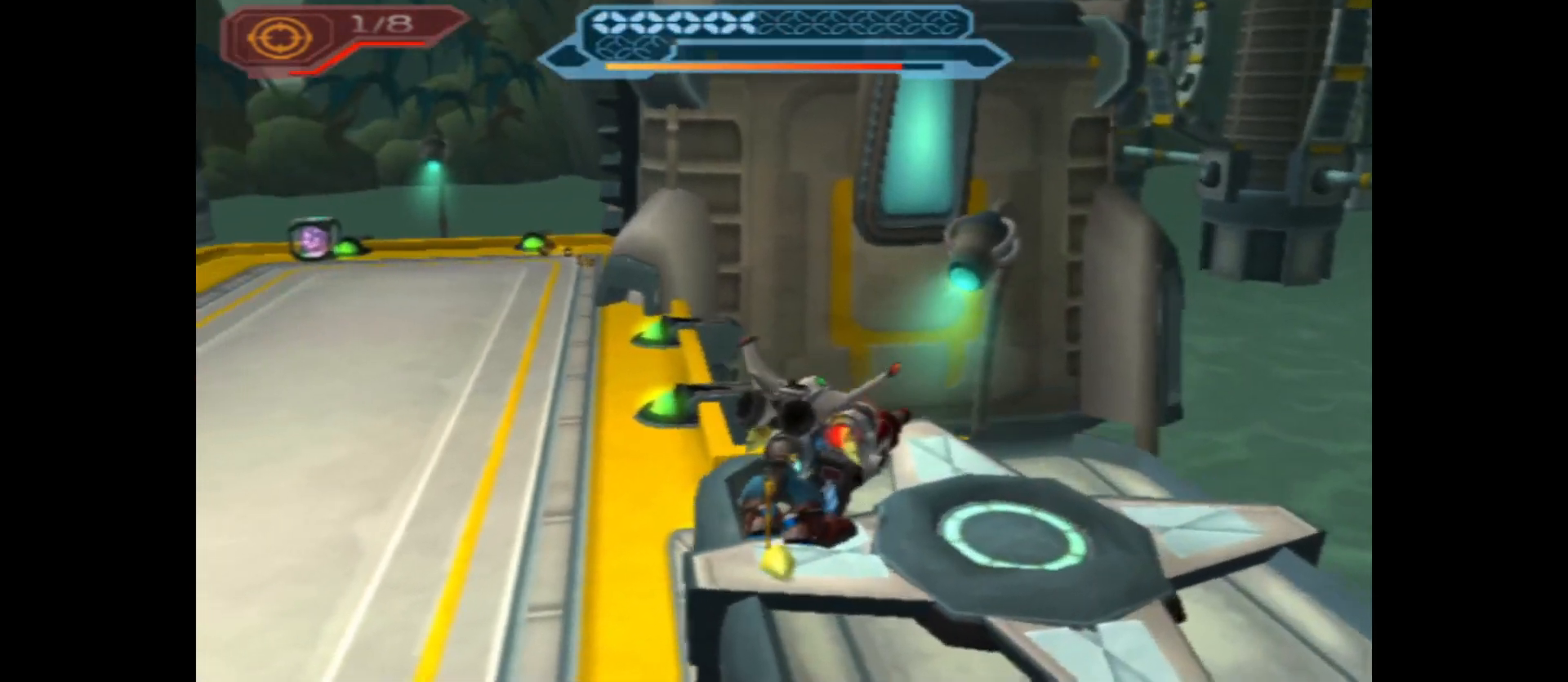
{"buttons": [], "left_stick": "center", "right_stick": "up-left", "events": [[450, "right_stick", "up-left"]]}
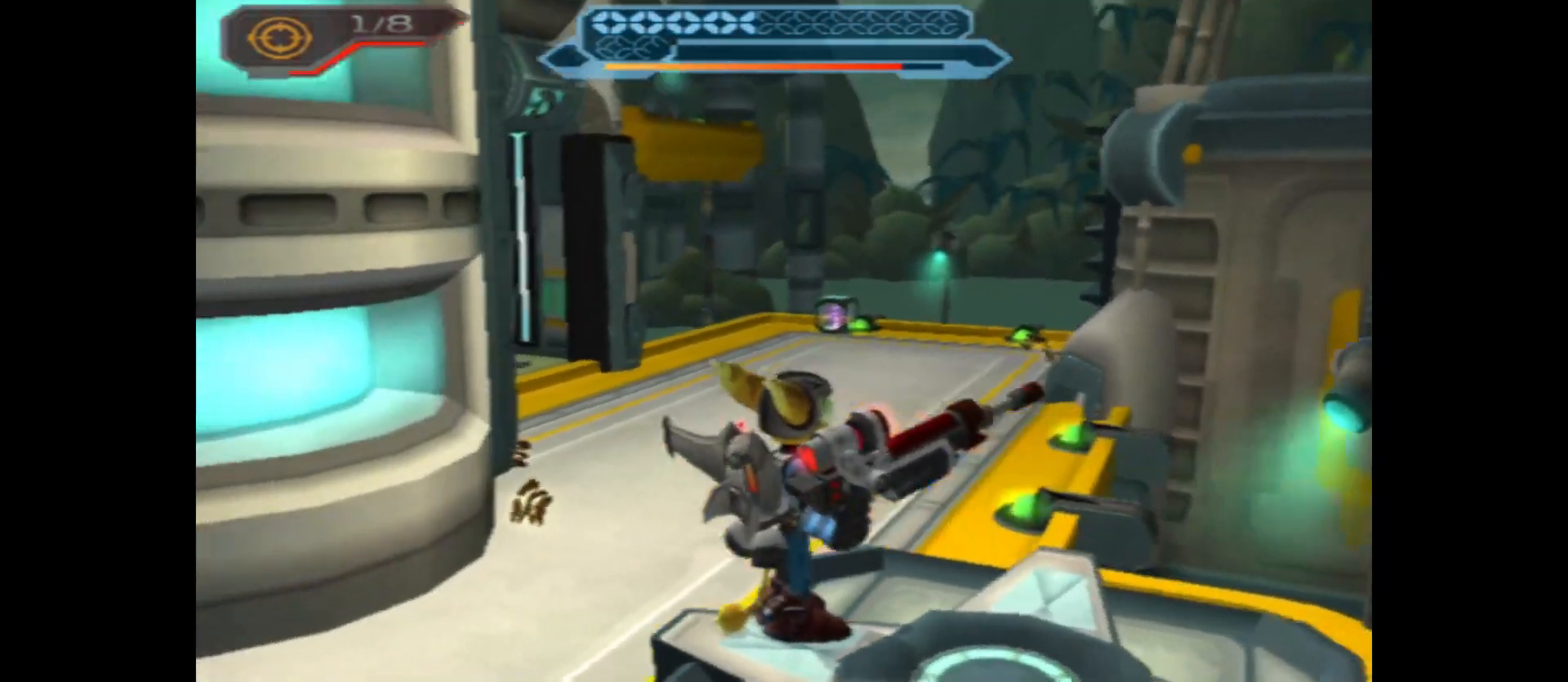
{"buttons": [], "left_stick": "center", "right_stick": "center", "events": [[350, "right_stick", "up"], [450, "right_stick", "center"]]}
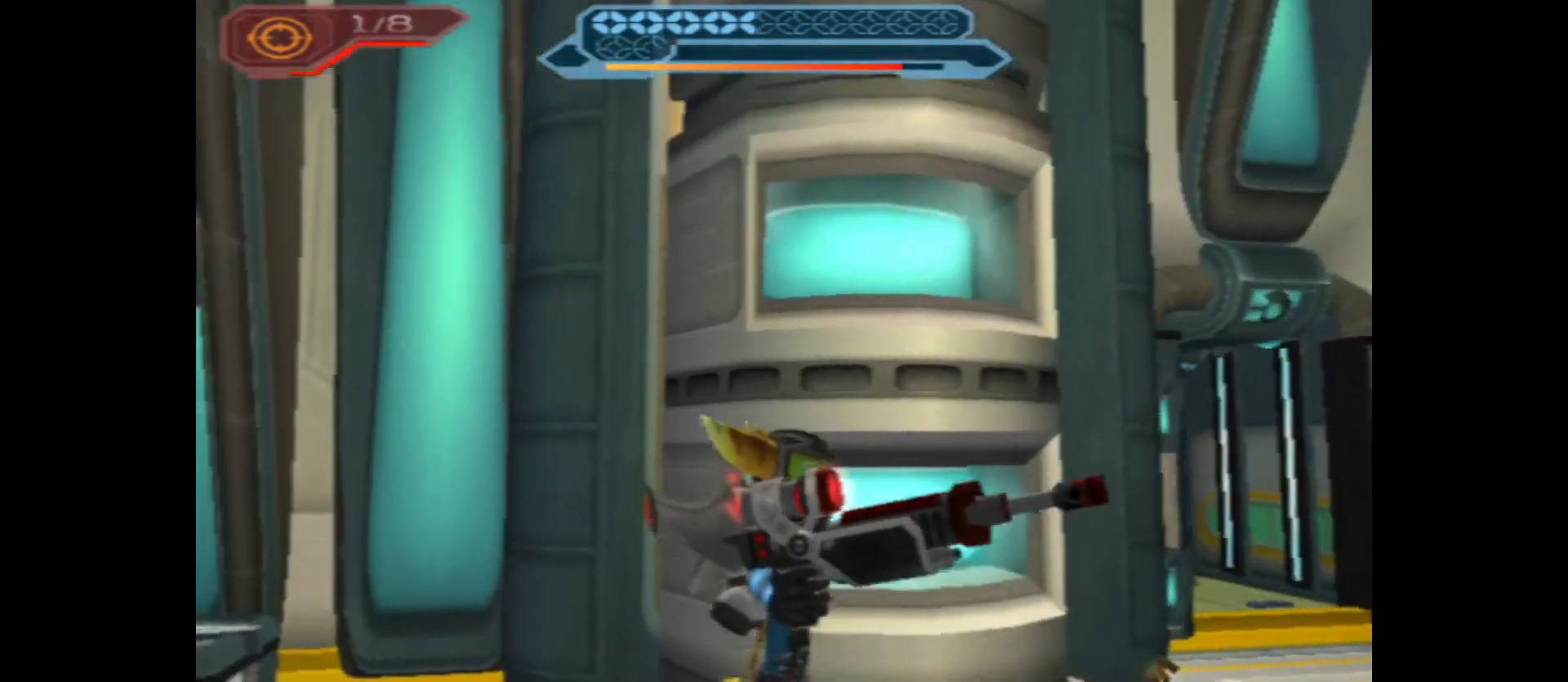
{"buttons": [], "left_stick": "center", "right_stick": "up", "events": [[267, "right_stick", "up"]]}
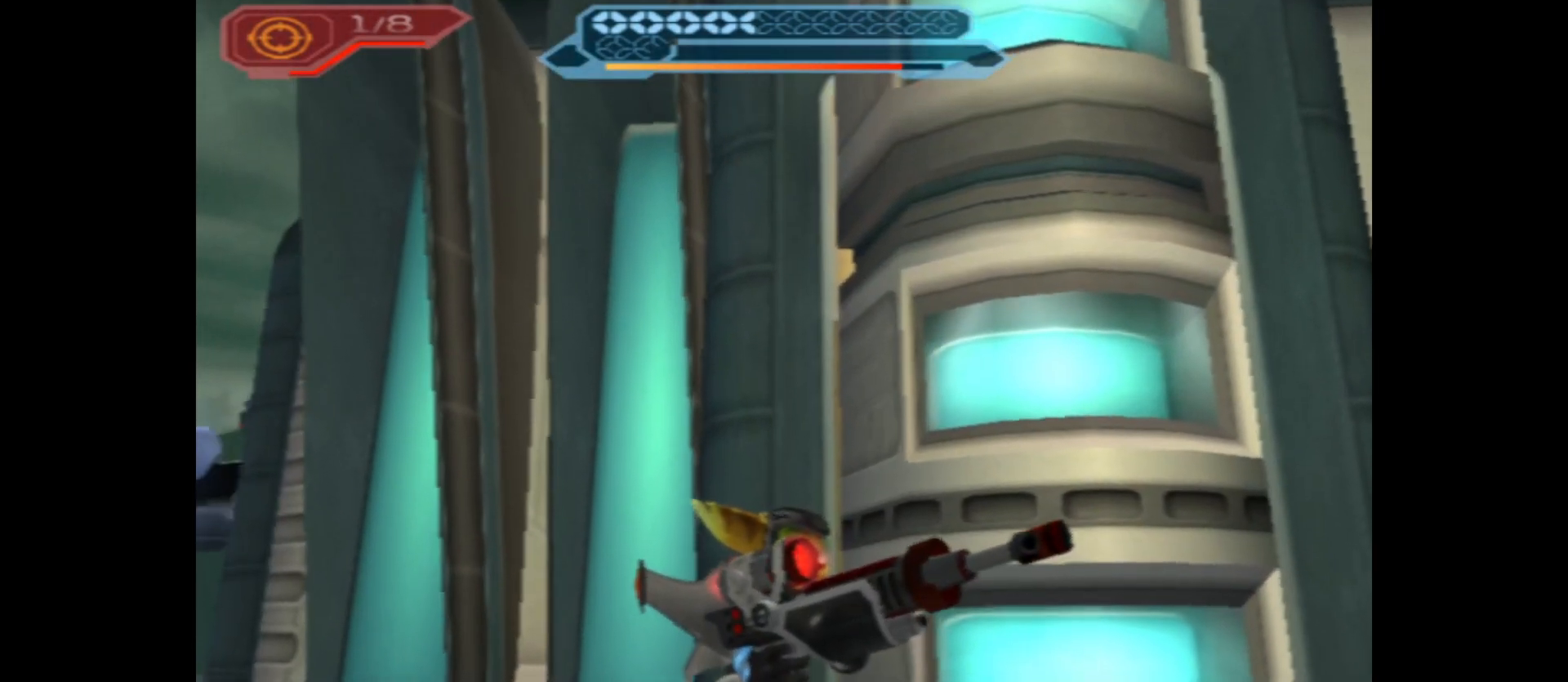
{"buttons": [], "left_stick": "center", "right_stick": "up", "events": []}
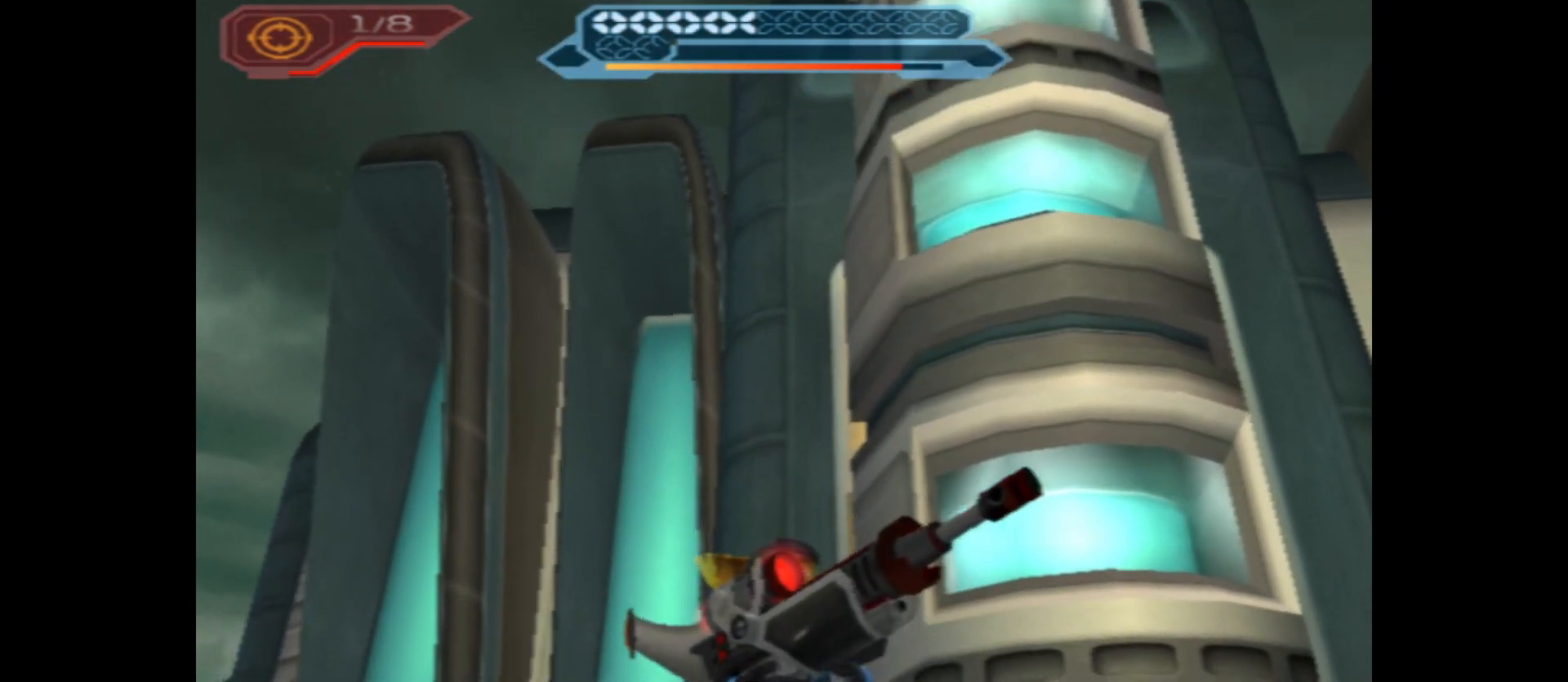
{"buttons": [], "left_stick": "center", "right_stick": "up", "events": []}
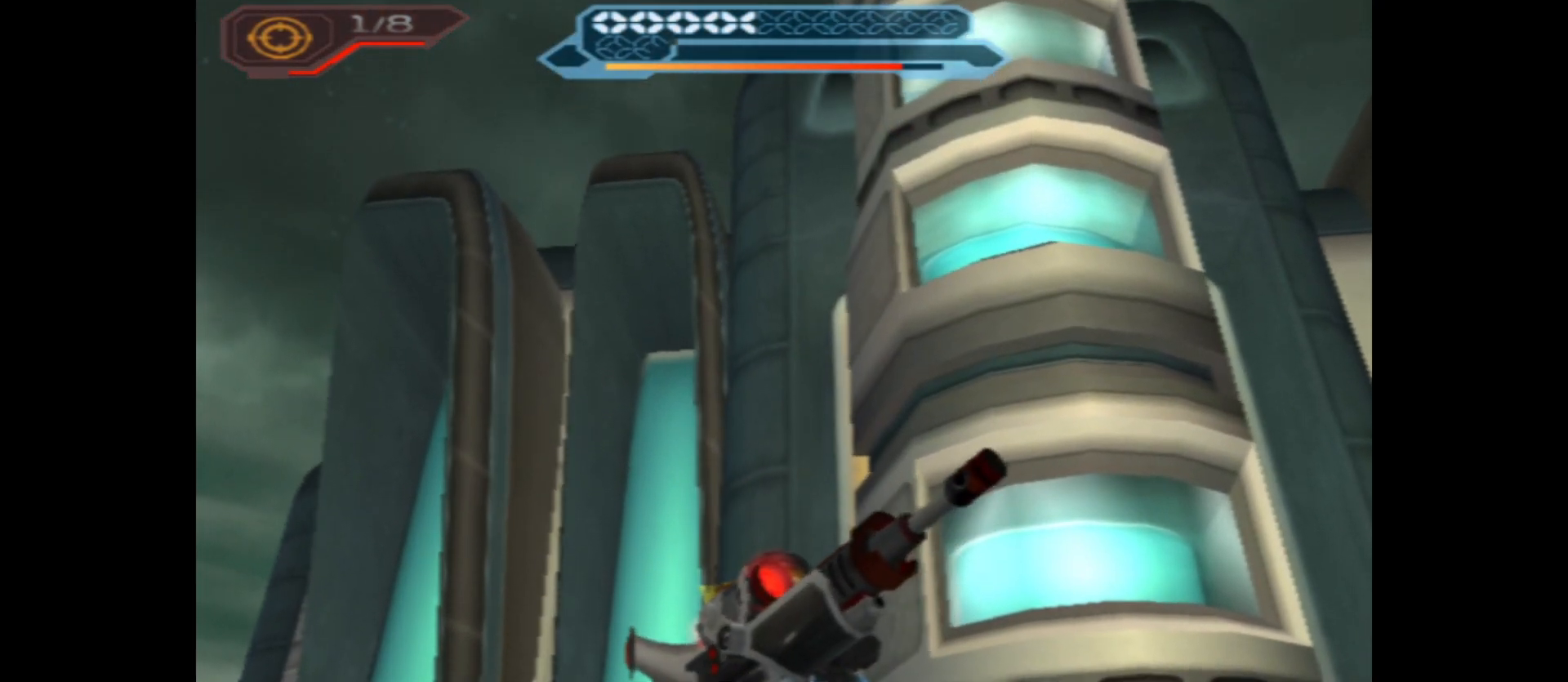
{"buttons": [], "left_stick": "center", "right_stick": "up-right", "events": [[233, "right_stick", "up-right"]]}
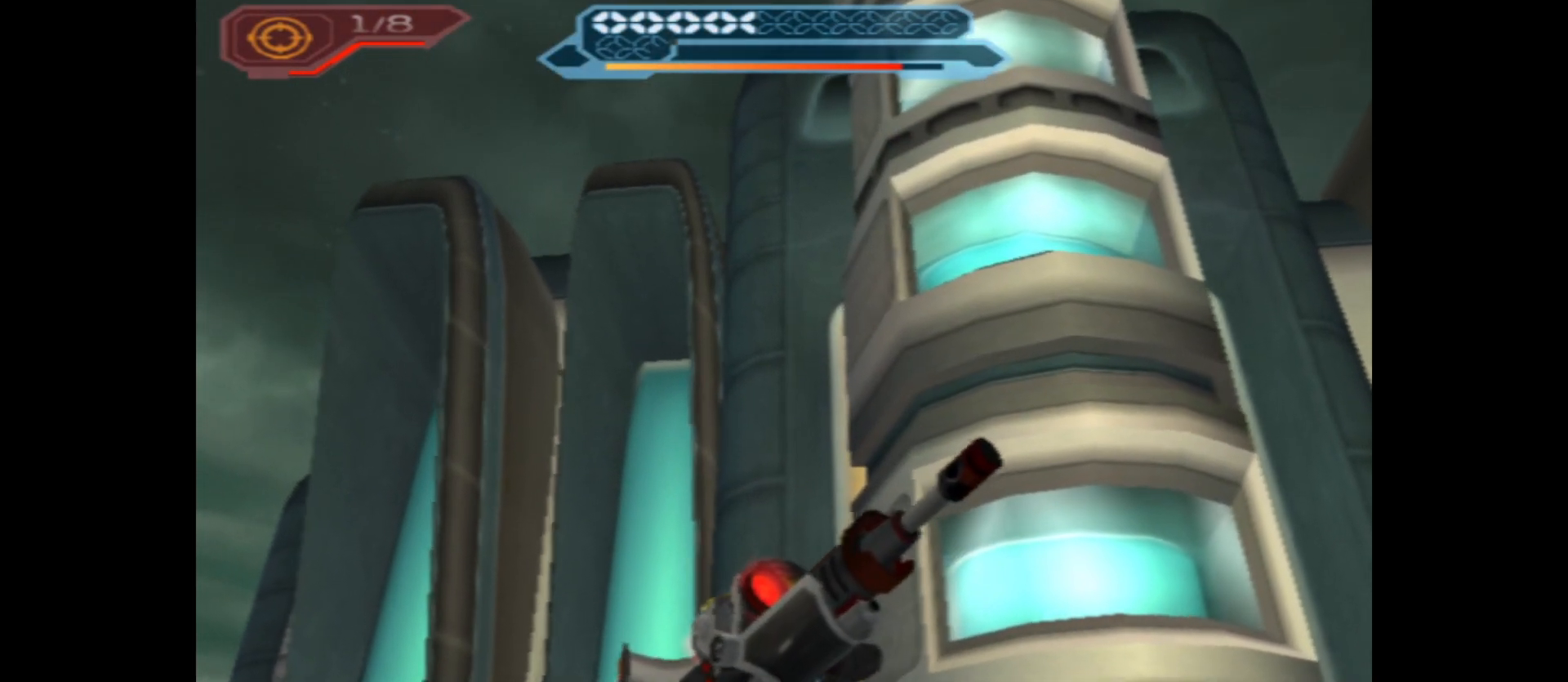
{"buttons": [], "left_stick": "center", "right_stick": "up", "events": [[217, "right_stick", "up"]]}
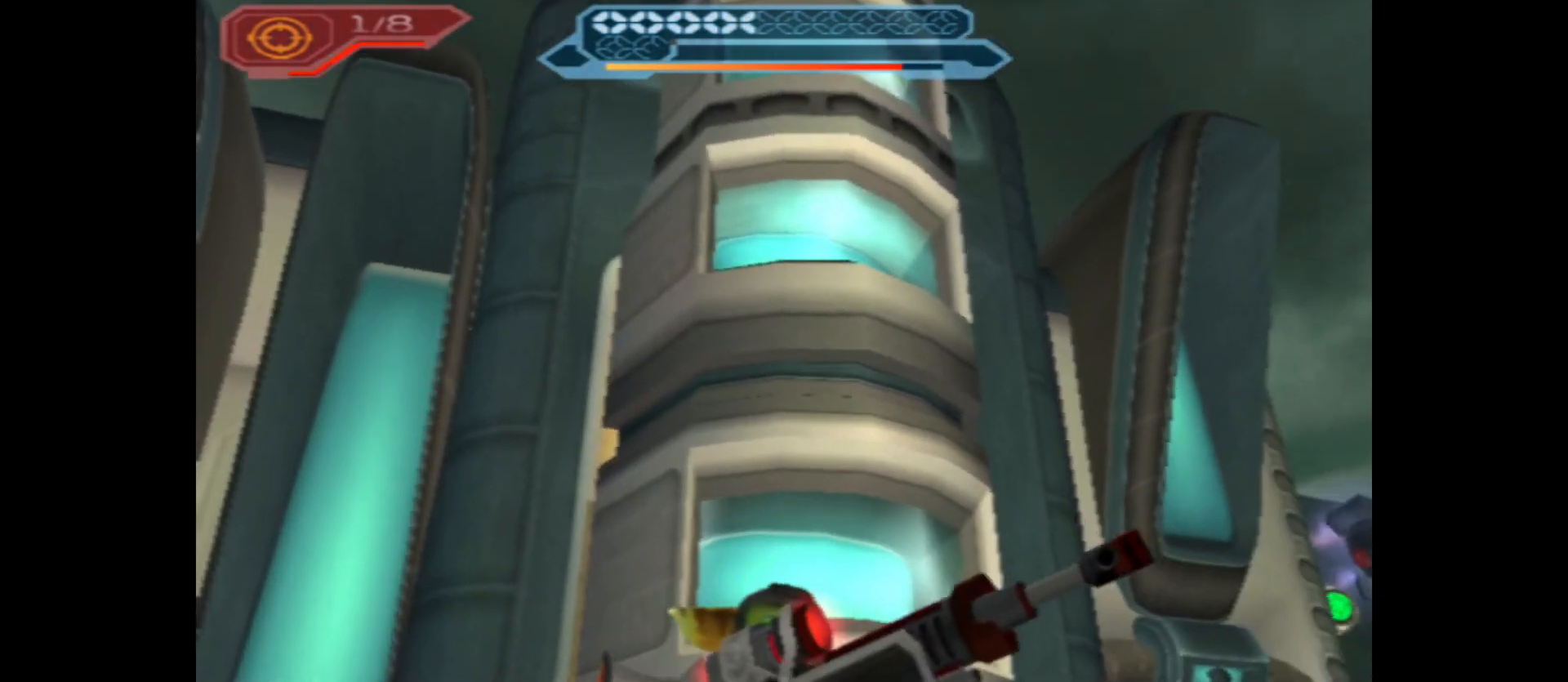
{"buttons": [], "left_stick": "up", "right_stick": "down", "events": [[183, "right_stick", "center"], [267, "right_stick", "down"], [467, "left_stick", "up"]]}
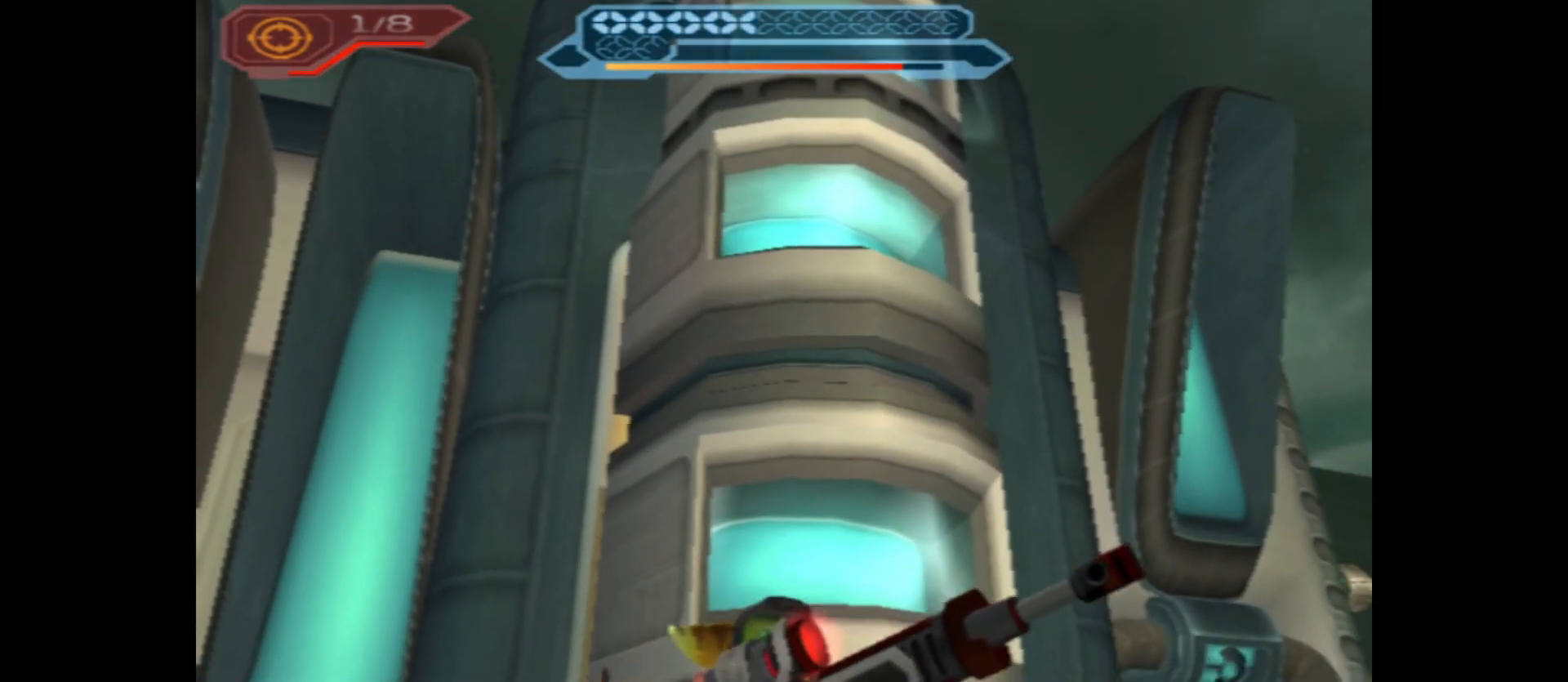
{"buttons": [], "left_stick": "up", "right_stick": "down-right", "events": [[433, "right_stick", "down-right"]]}